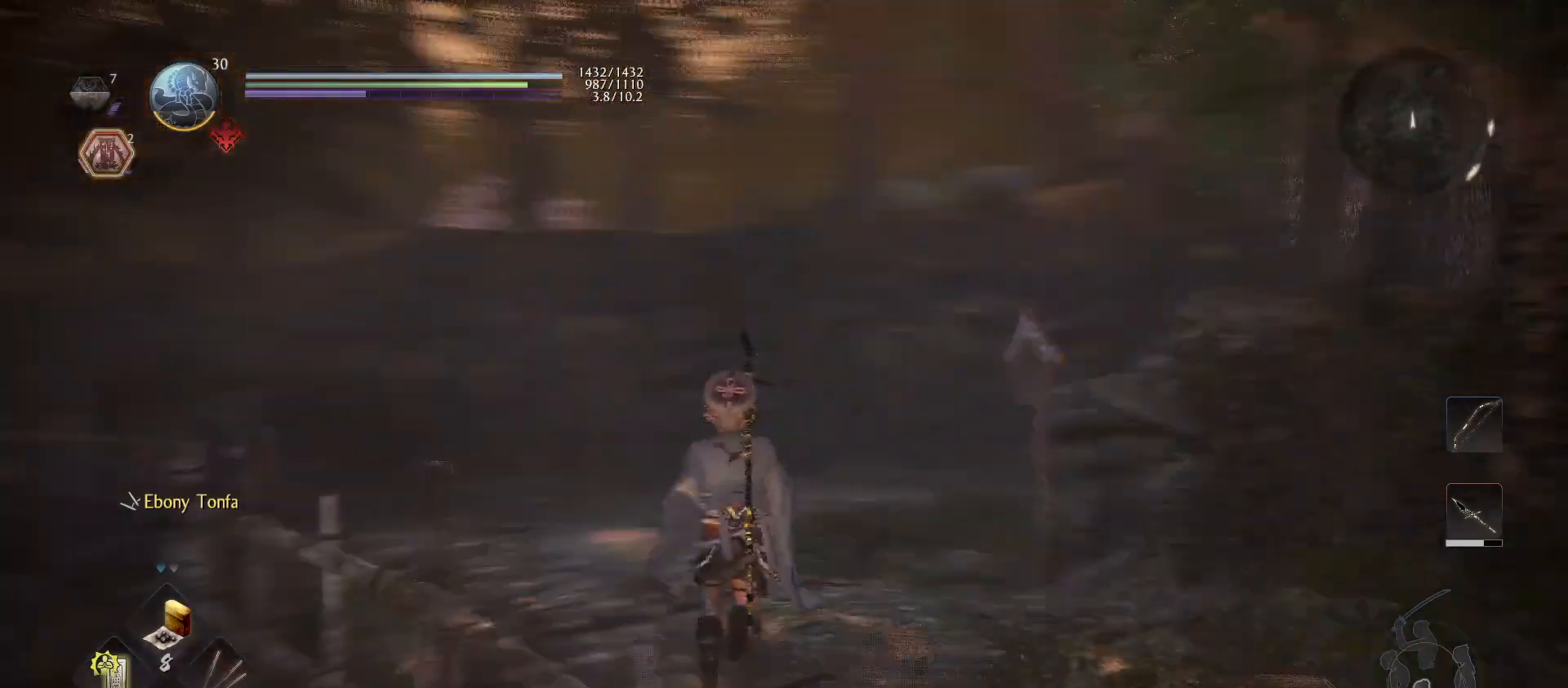
Gameplay with a controller (PlayStation layout); each line is a JSON object with the inputs held at the frame after it. "events" lists button and stick changes between this image and that frame as [ms after this image, input, new state], when the widget could be followed in between.
{"buttons": [], "left_stick": "up-left", "right_stick": "right", "events": [[167, "right_stick", "center"], [200, "left_stick", "up-left"], [433, "right_stick", "right"]]}
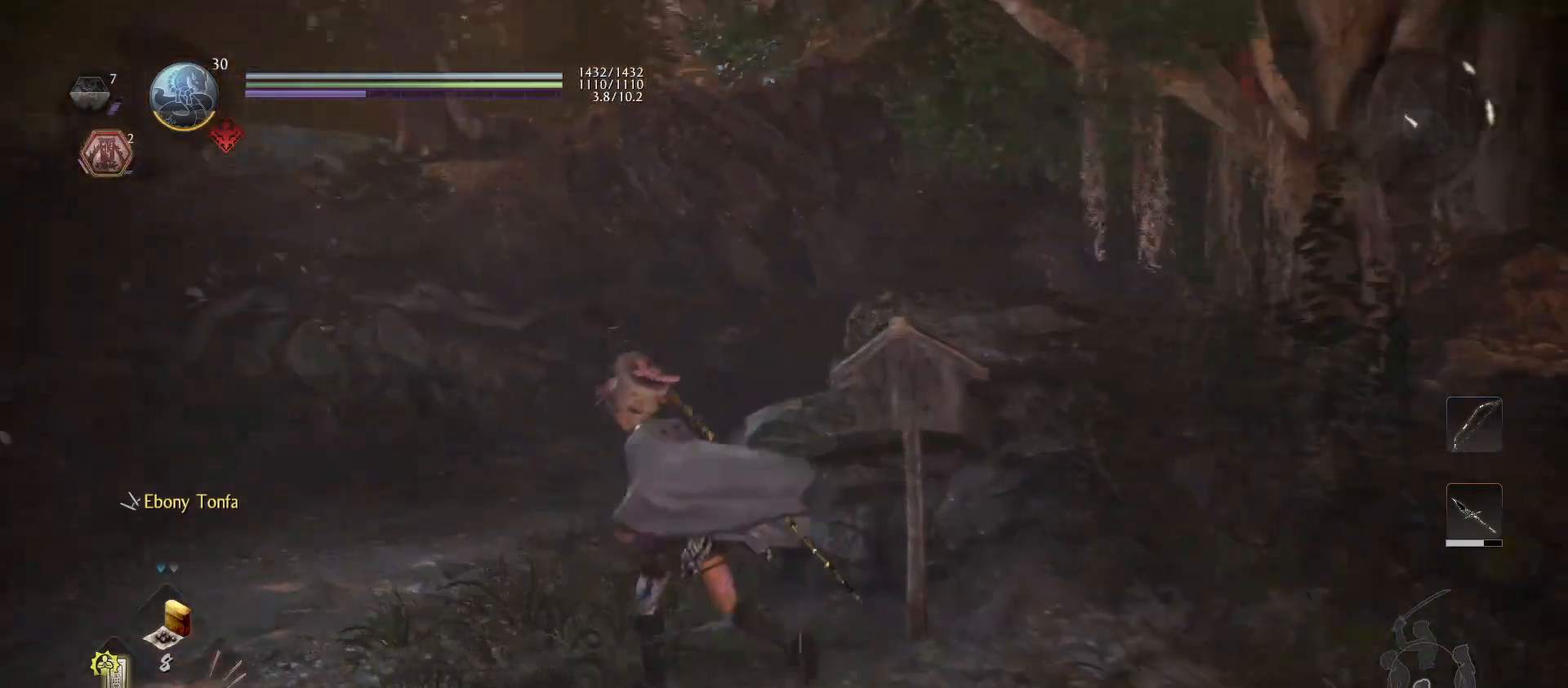
{"buttons": [], "left_stick": "up-left", "right_stick": "center", "events": [[267, "right_stick", "up-right"], [400, "right_stick", "center"]]}
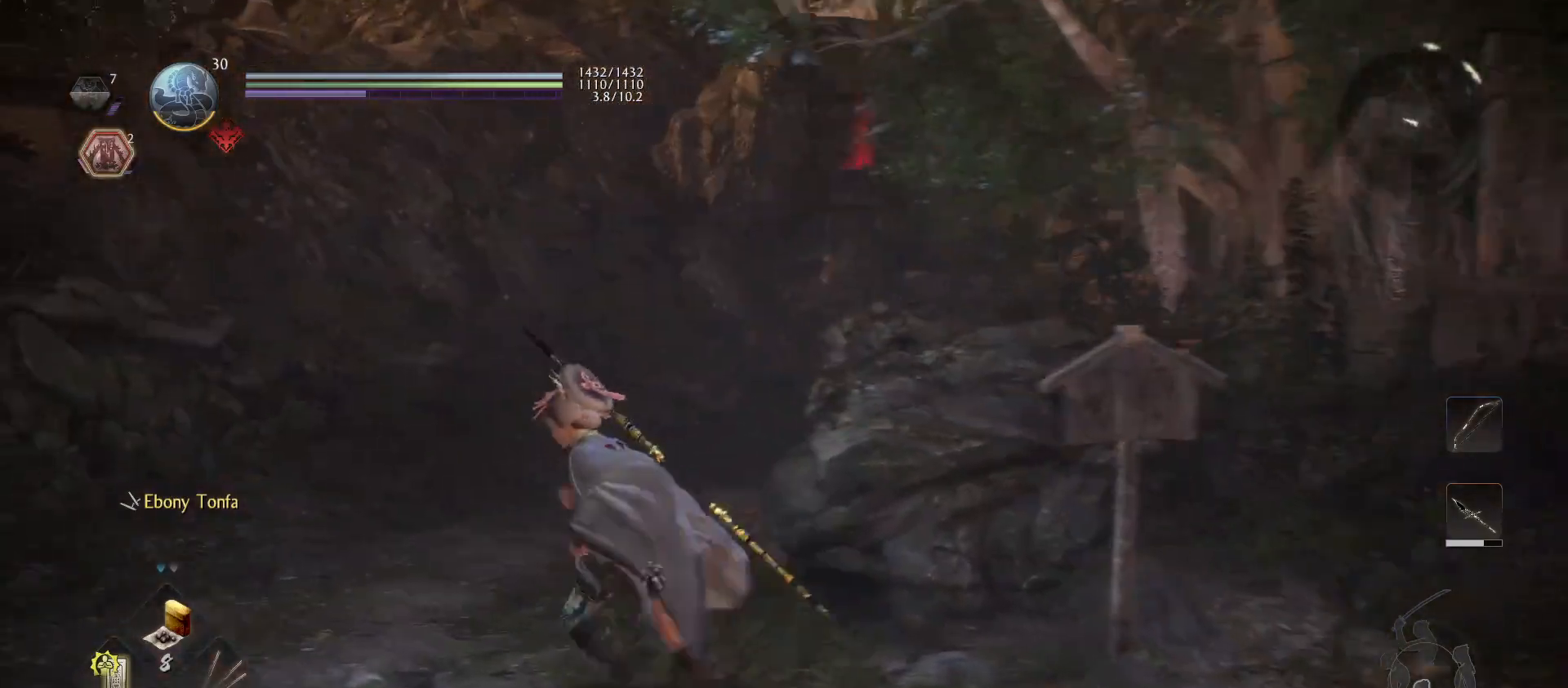
{"buttons": [], "left_stick": "up-left", "right_stick": "down-right", "events": [[33, "right_stick", "right"], [233, "right_stick", "center"], [400, "right_stick", "down-right"]]}
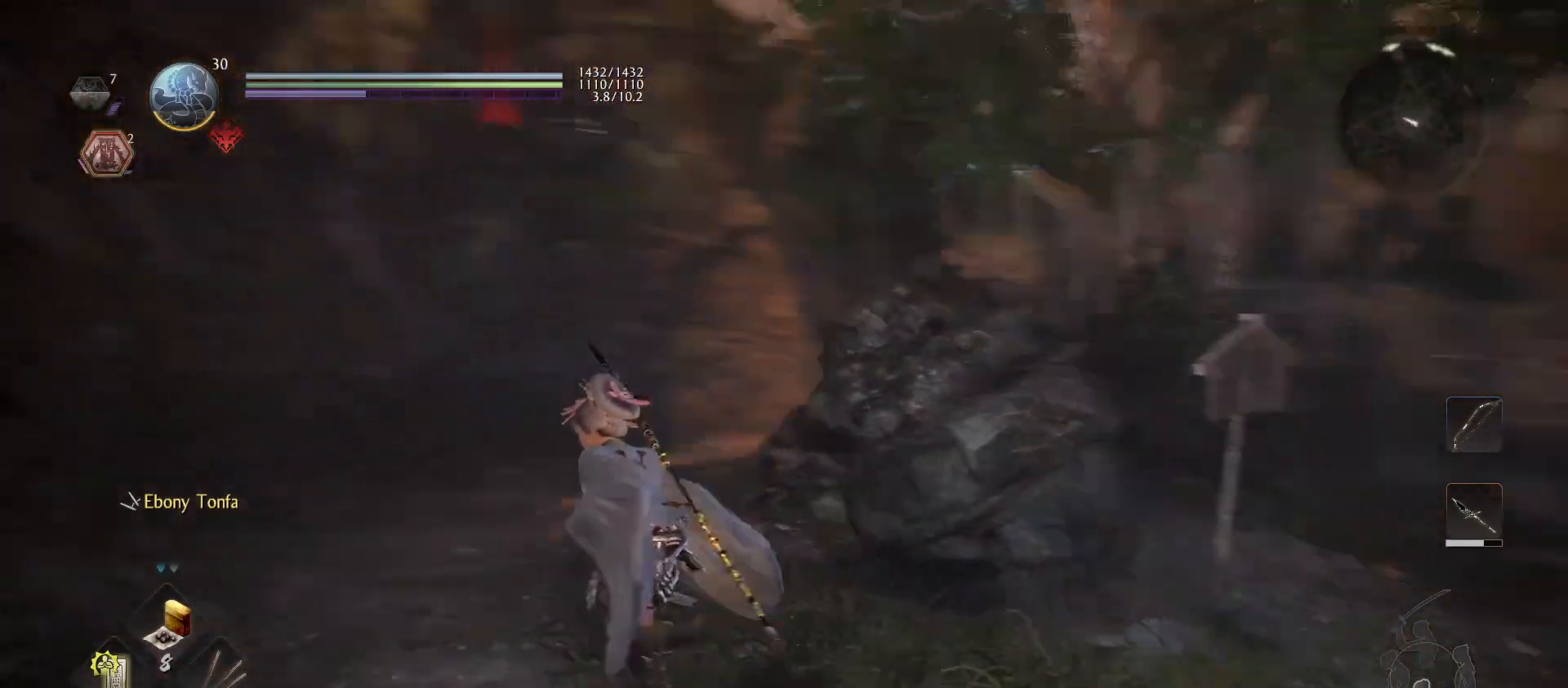
{"buttons": [], "left_stick": "up-left", "right_stick": "down-right", "events": [[100, "right_stick", "center"], [467, "right_stick", "down-right"]]}
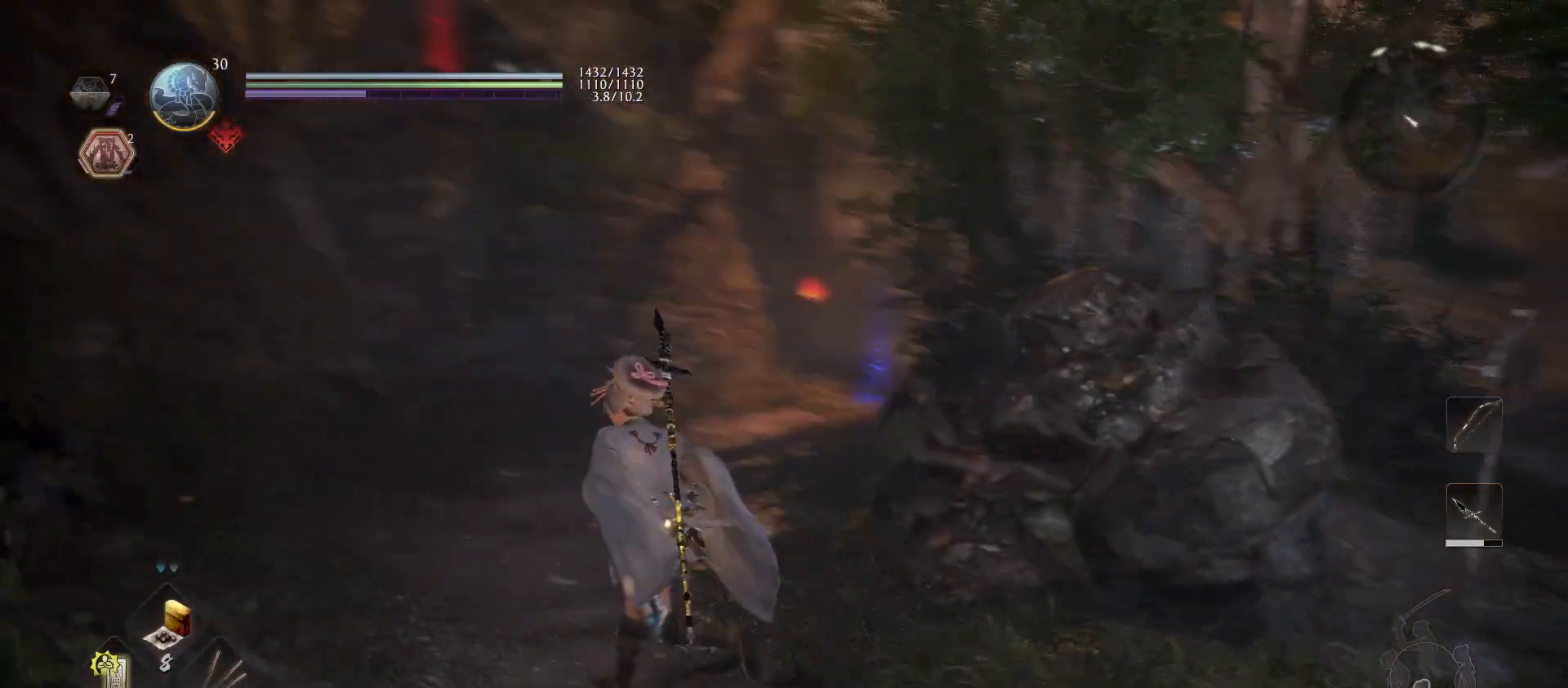
{"buttons": [], "left_stick": "up-left", "right_stick": "center", "events": [[133, "right_stick", "center"]]}
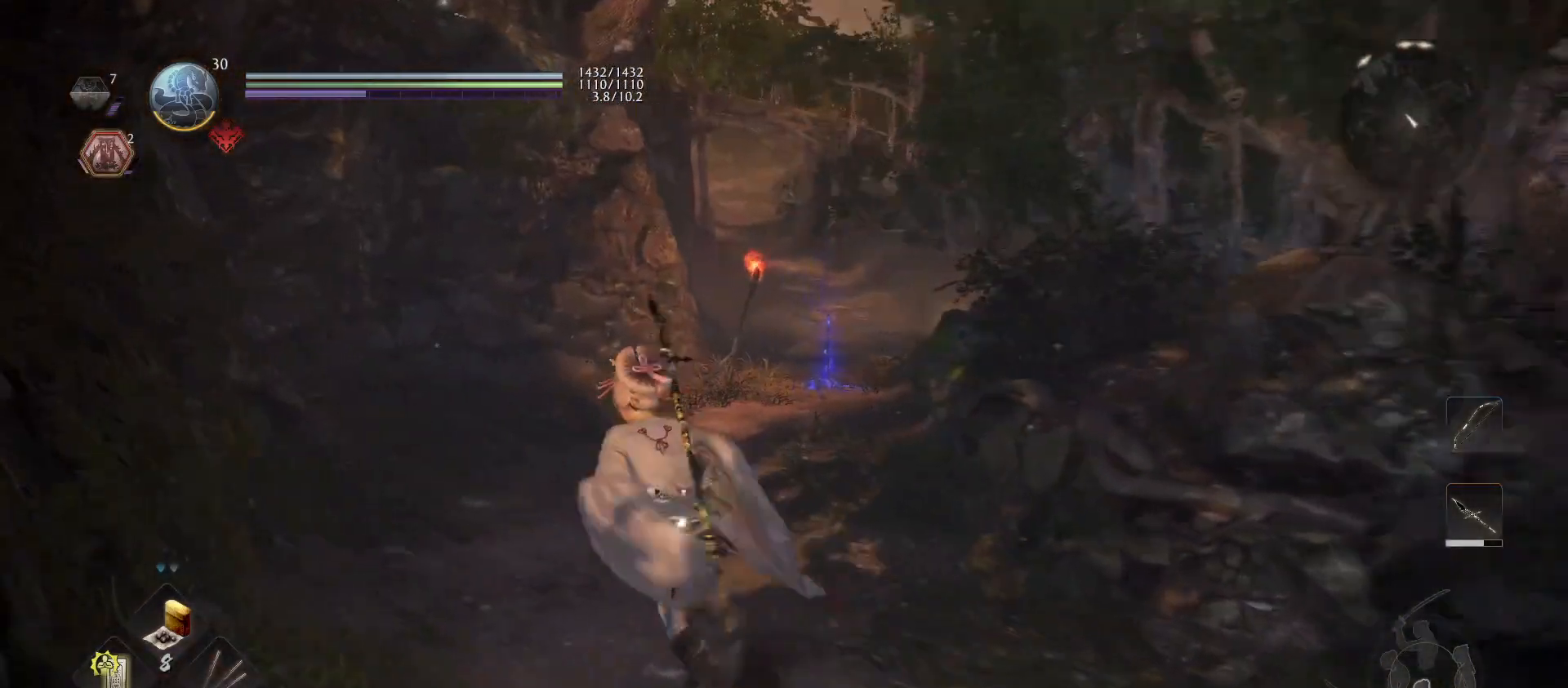
{"buttons": [], "left_stick": "up", "right_stick": "center", "events": [[200, "left_stick", "up"]]}
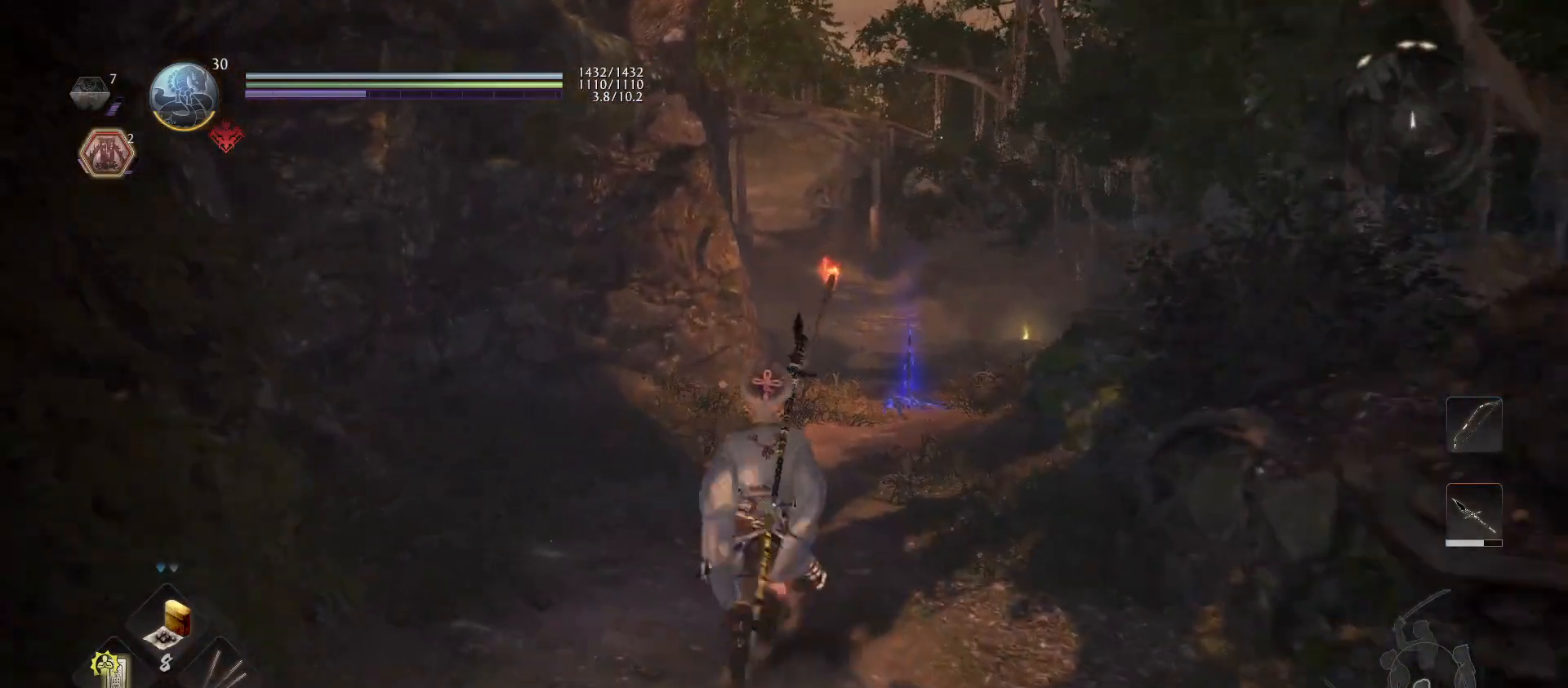
{"buttons": ["CROSS"], "left_stick": "up", "right_stick": "center", "events": [[33, "CROSS", "down"]]}
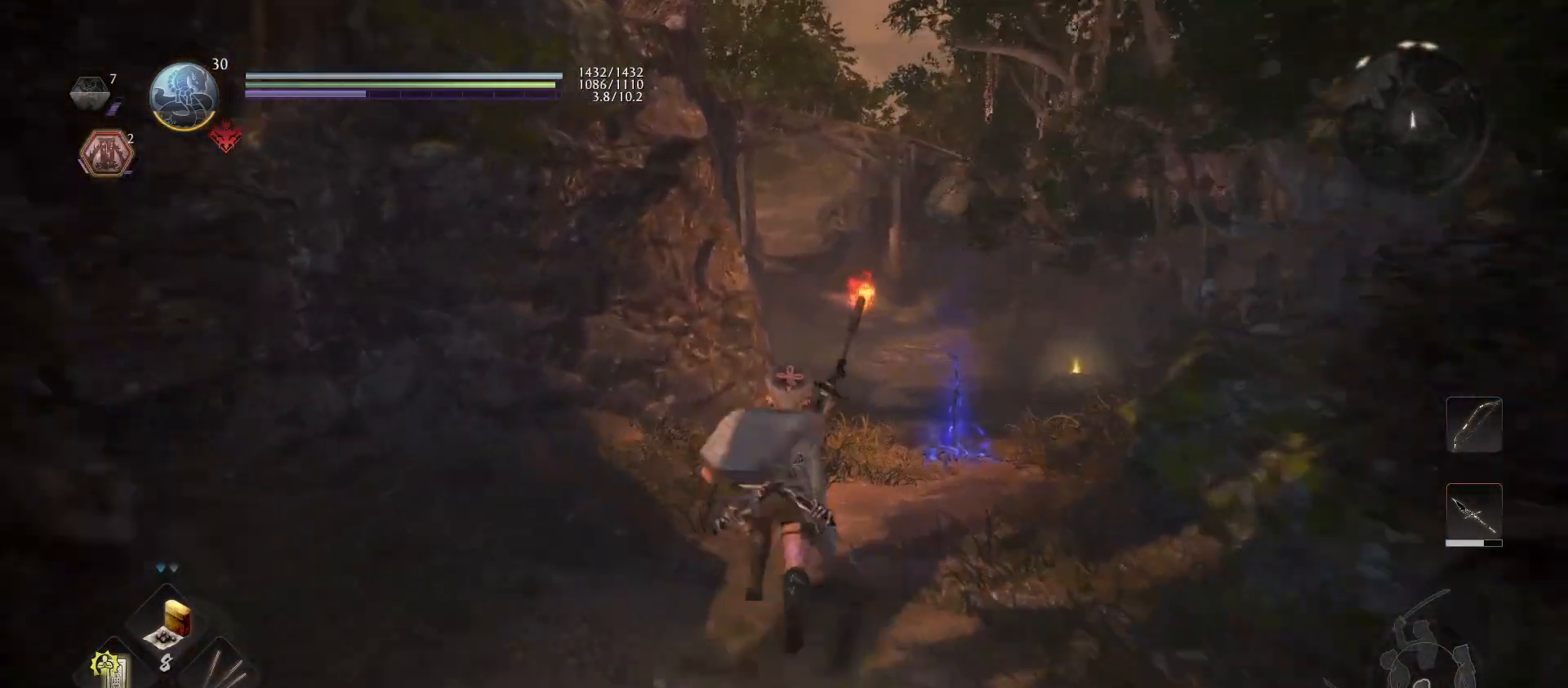
{"buttons": [], "left_stick": "up", "right_stick": "center", "events": [[300, "CROSS", "up"]]}
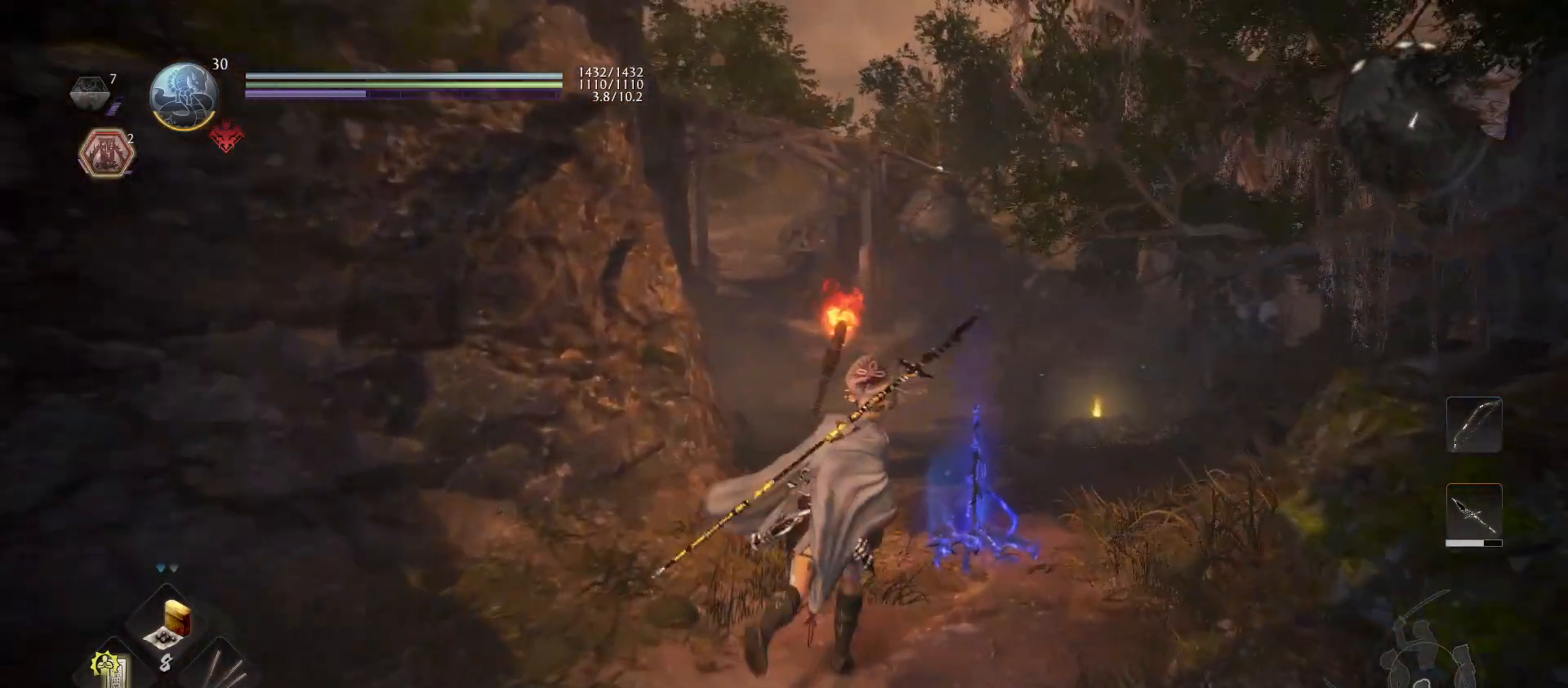
{"buttons": [], "left_stick": "up", "right_stick": "center", "events": [[267, "right_stick", "down"], [500, "right_stick", "center"]]}
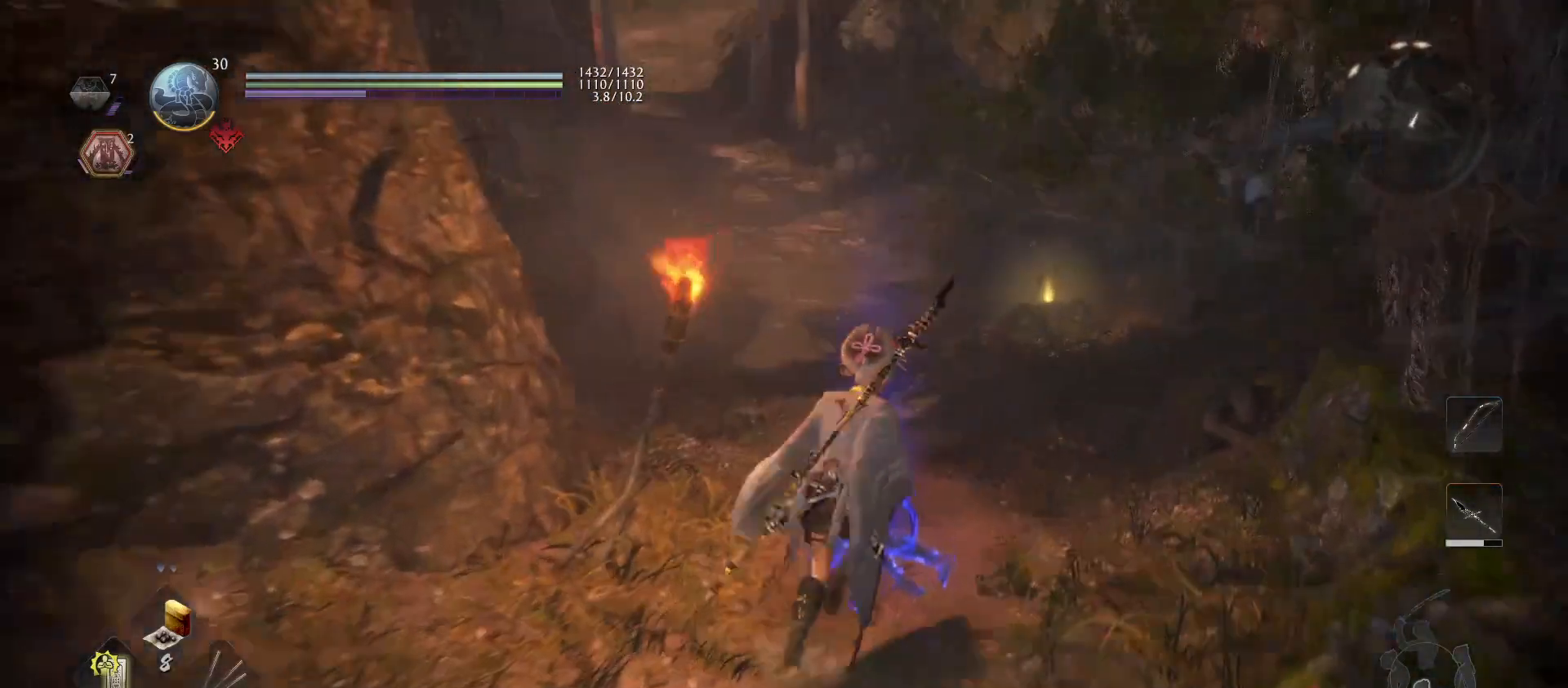
{"buttons": [], "left_stick": "up", "right_stick": "center", "events": []}
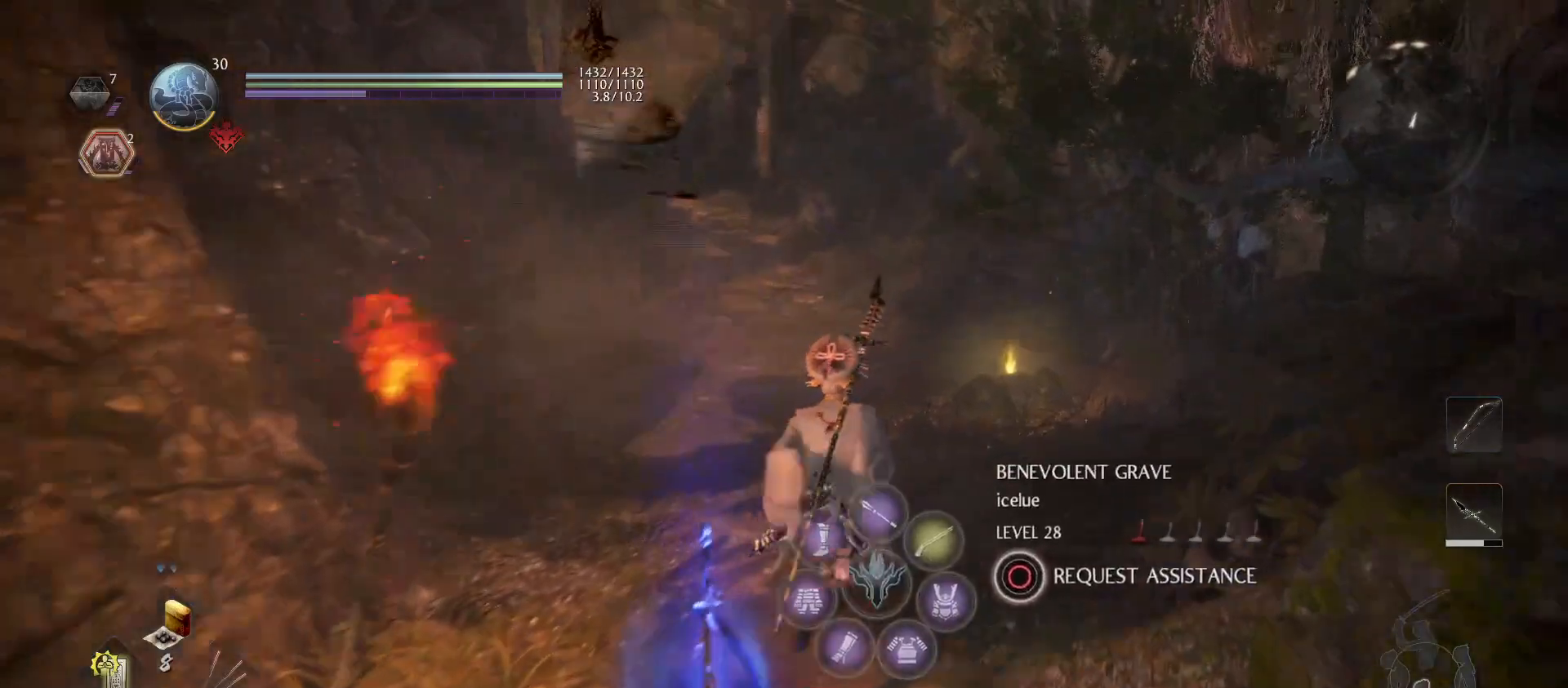
{"buttons": [], "left_stick": "up", "right_stick": "up-left", "events": [[333, "right_stick", "left"], [400, "right_stick", "up-left"]]}
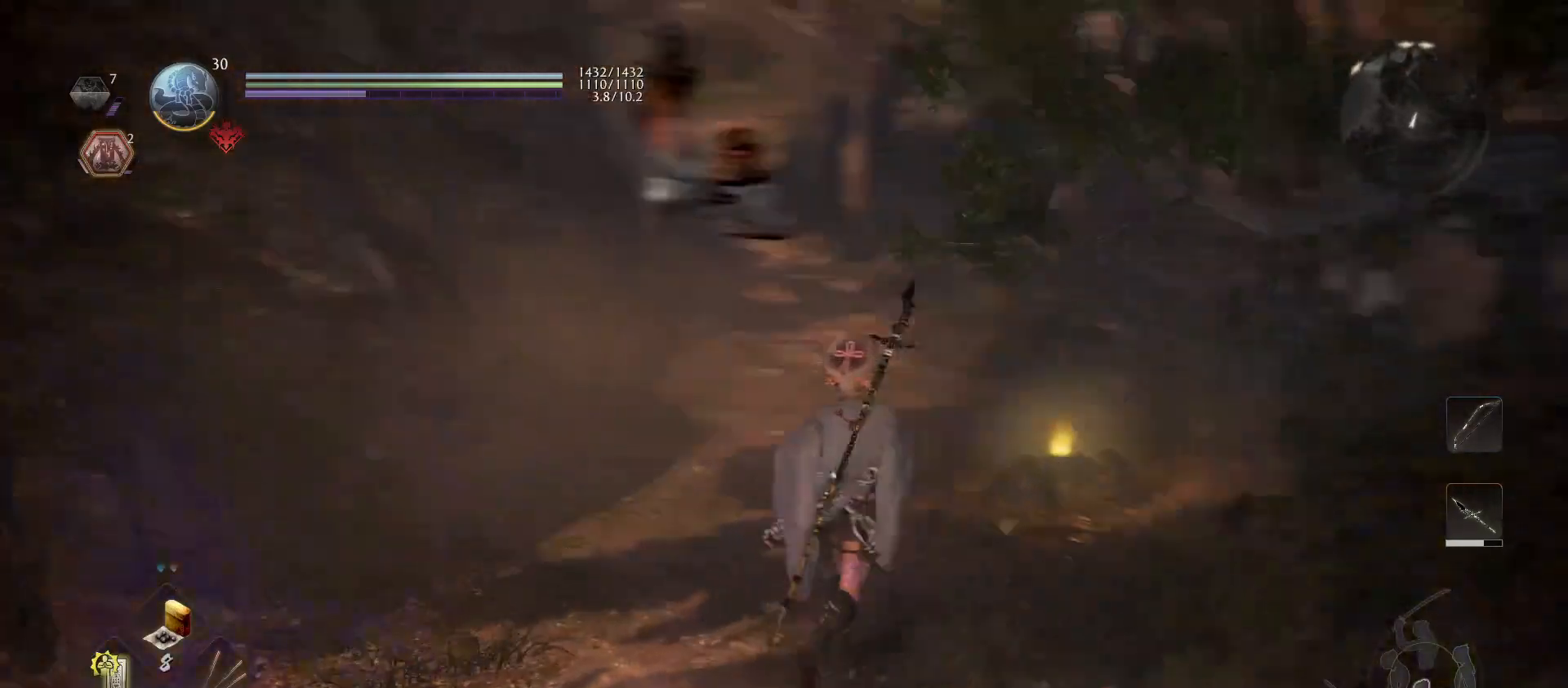
{"buttons": [], "left_stick": "up-right", "right_stick": "center", "events": [[33, "left_stick", "up-right"], [100, "right_stick", "center"], [367, "right_stick", "left"], [500, "right_stick", "center"]]}
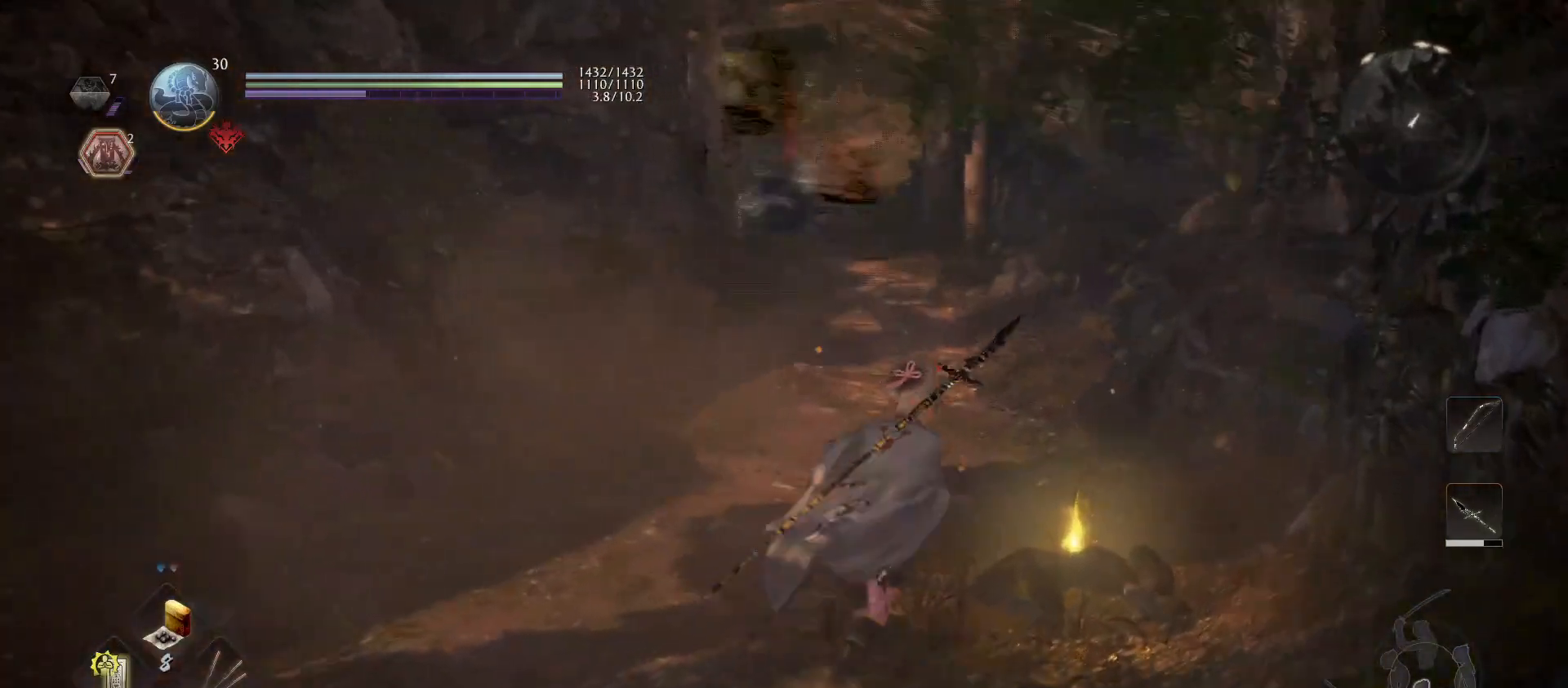
{"buttons": ["CIRCLE"], "left_stick": "center", "right_stick": "center", "events": [[233, "left_stick", "center"], [333, "CIRCLE", "down"]]}
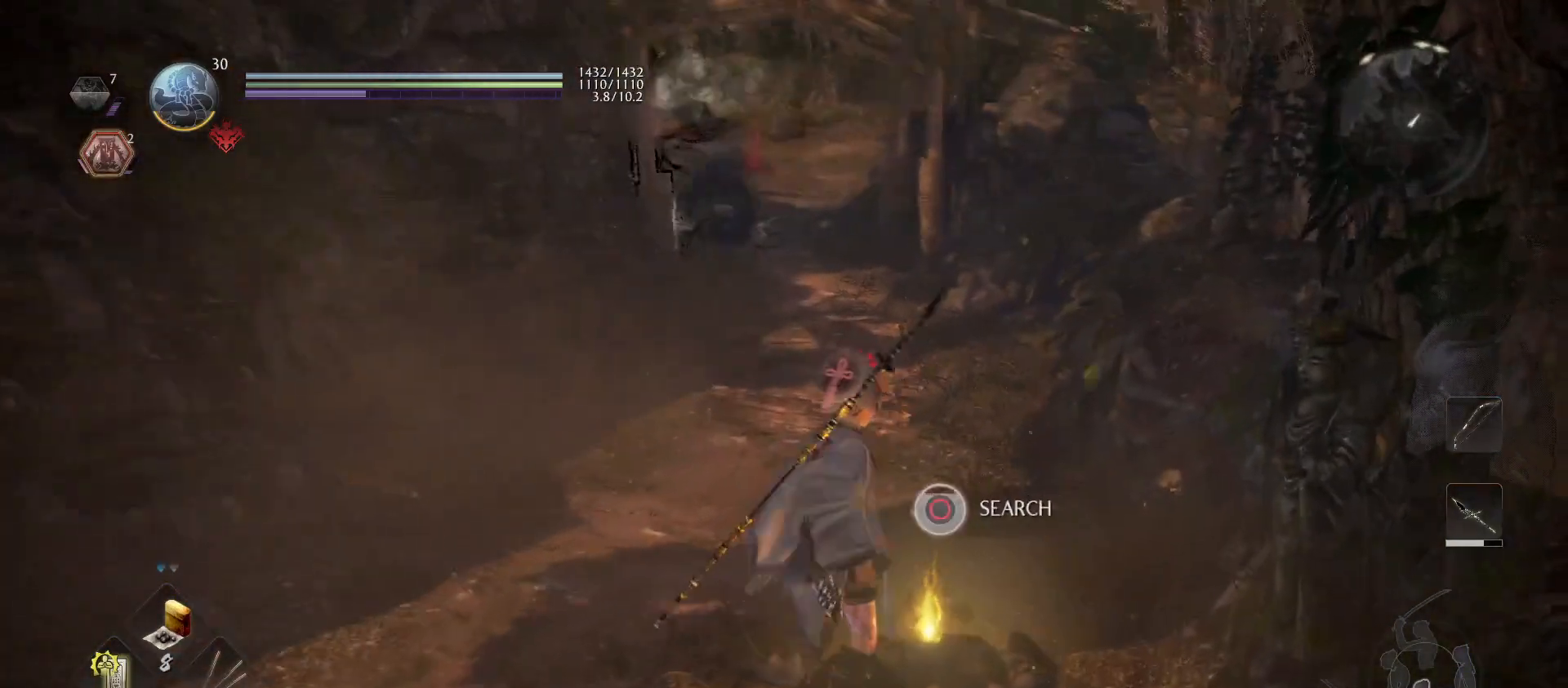
{"buttons": [], "left_stick": "center", "right_stick": "center", "events": [[400, "CIRCLE", "up"]]}
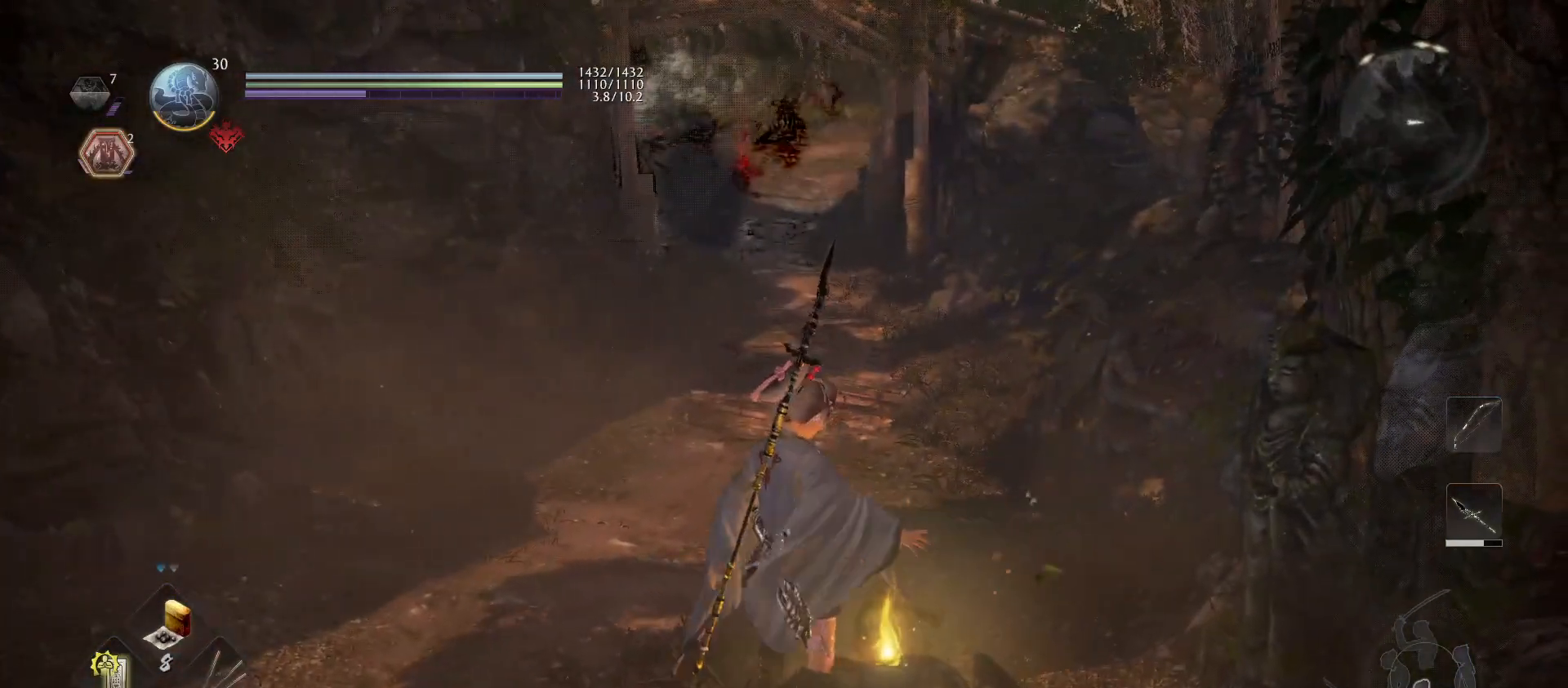
{"buttons": [], "left_stick": "center", "right_stick": "down-left", "events": [[167, "right_stick", "down-left"]]}
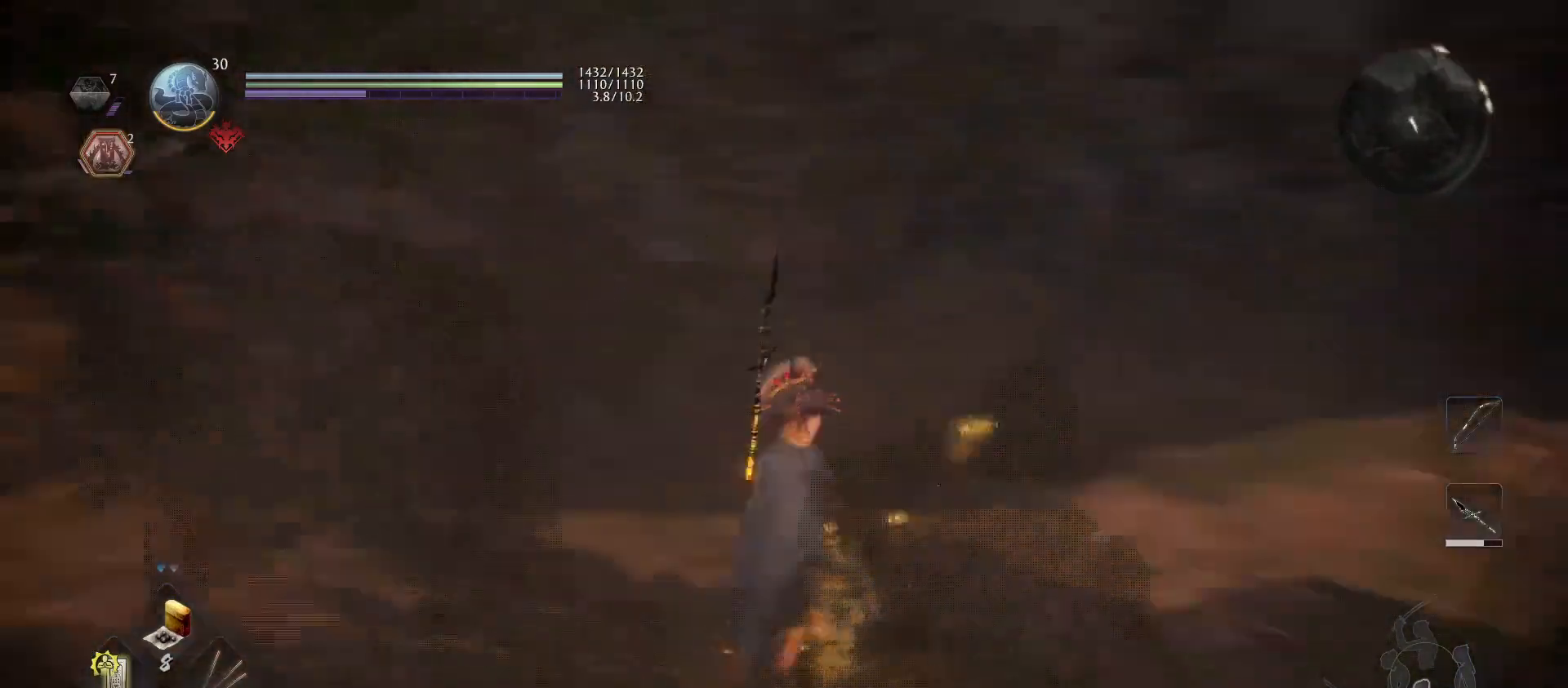
{"buttons": [], "left_stick": "center", "right_stick": "center", "events": [[33, "right_stick", "left"], [367, "right_stick", "center"]]}
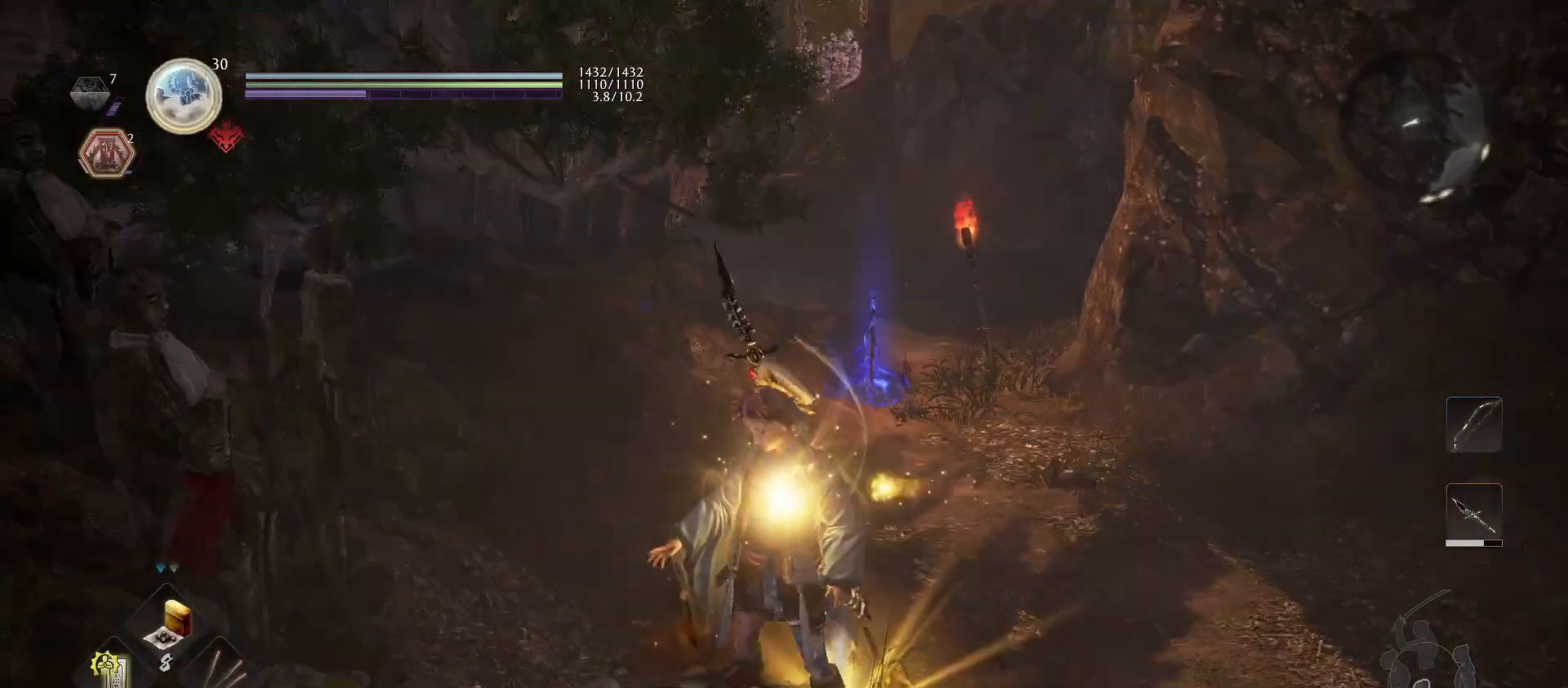
{"buttons": ["CIRCLE"], "left_stick": "up", "right_stick": "center", "events": [[100, "L1", "down"], [100, "left_stick", "down"], [133, "CIRCLE", "down"], [233, "CIRCLE", "up"], [233, "left_stick", "up-right"], [333, "CIRCLE", "down"], [367, "left_stick", "up"], [400, "CIRCLE", "up"], [467, "CIRCLE", "down"], [467, "L1", "up"]]}
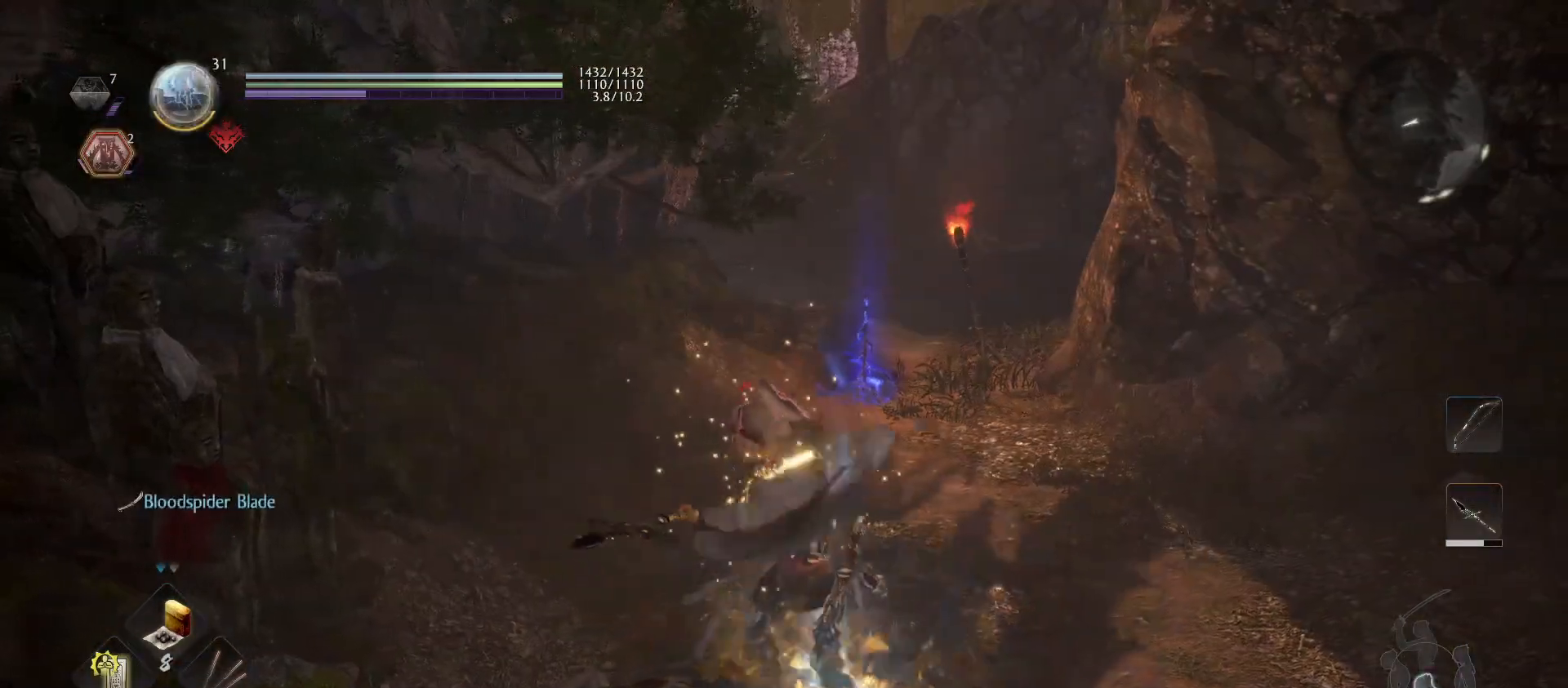
{"buttons": [], "left_stick": "up-right", "right_stick": "right", "events": [[33, "CIRCLE", "up"], [33, "left_stick", "up-right"], [233, "right_stick", "right"]]}
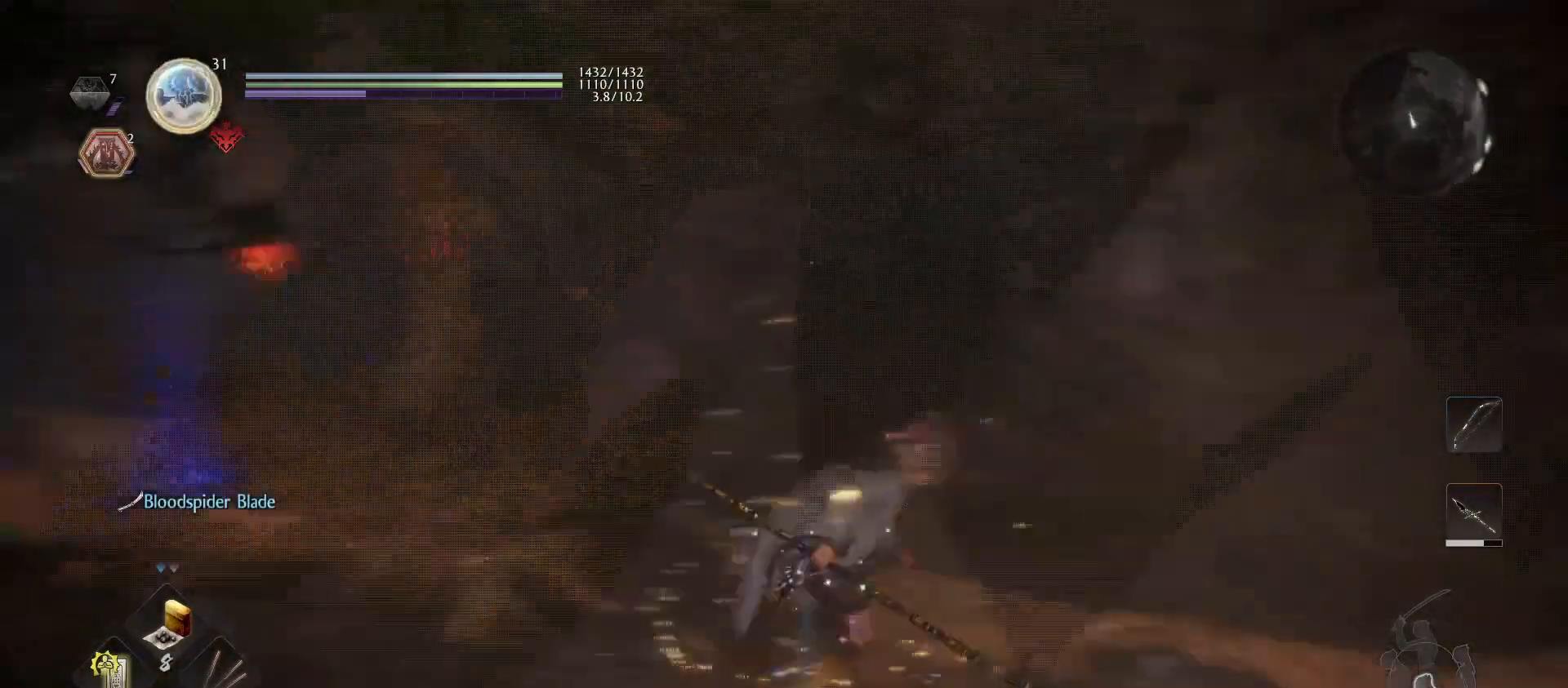
{"buttons": [], "left_stick": "up", "right_stick": "center", "events": [[433, "right_stick", "center"], [467, "left_stick", "up"]]}
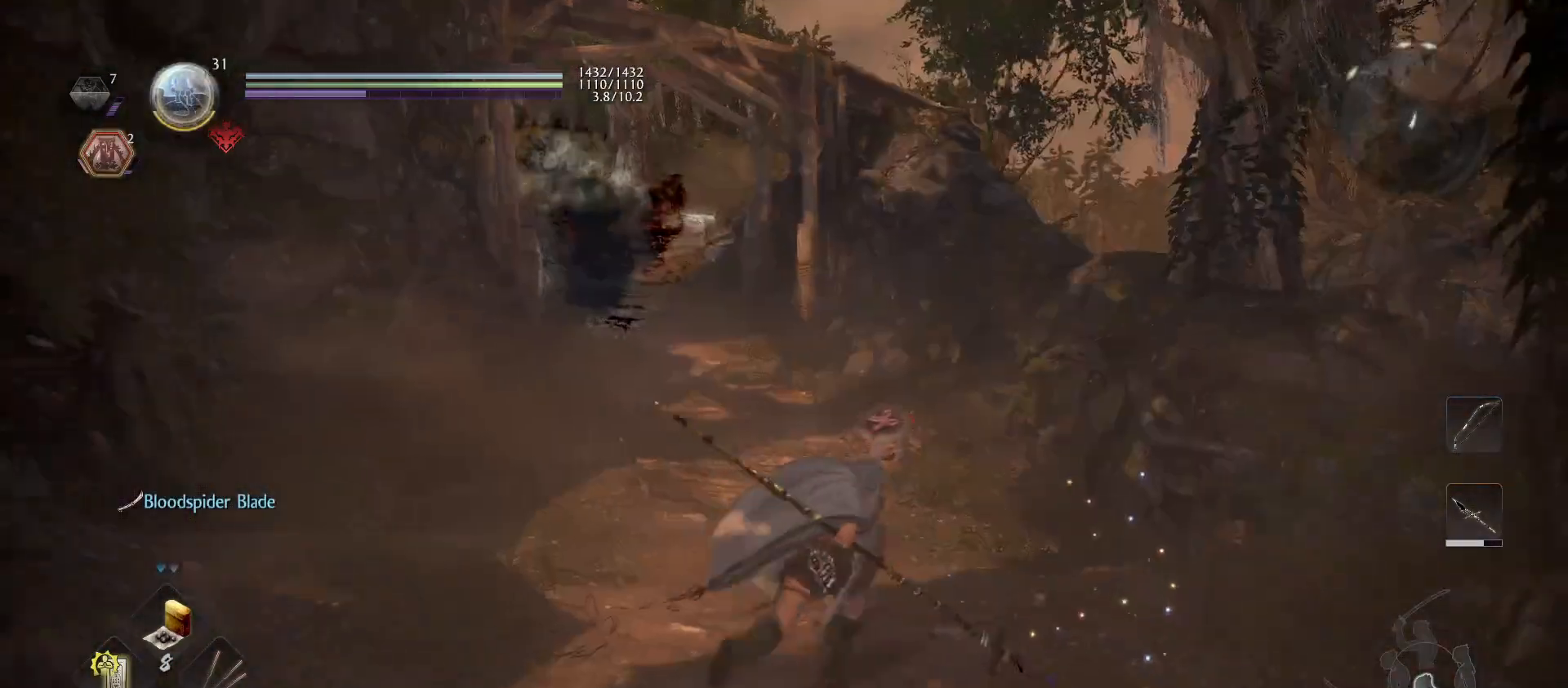
{"buttons": [], "left_stick": "up", "right_stick": "center", "events": [[33, "CROSS", "down"], [467, "CROSS", "up"]]}
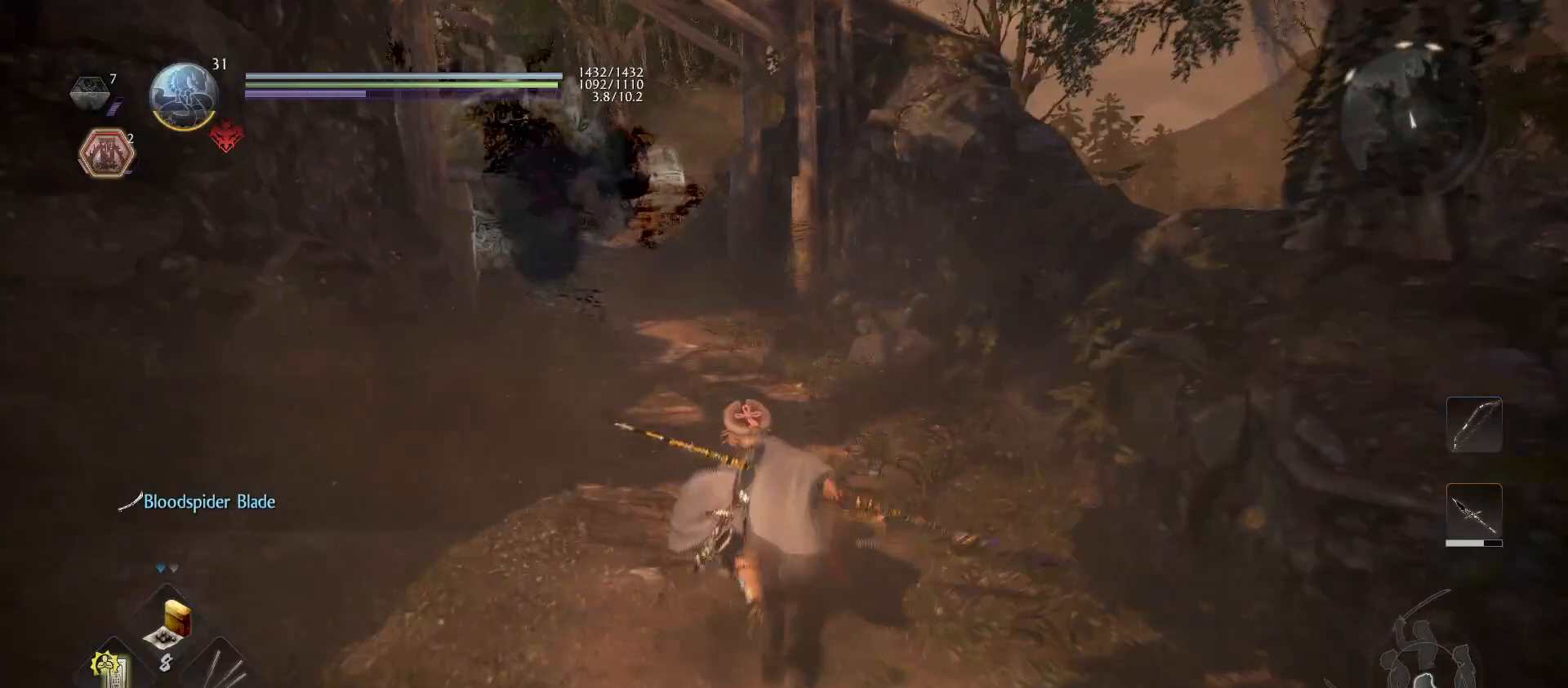
{"buttons": [], "left_stick": "up", "right_stick": "center", "events": [[200, "right_stick", "up-left"], [400, "right_stick", "center"]]}
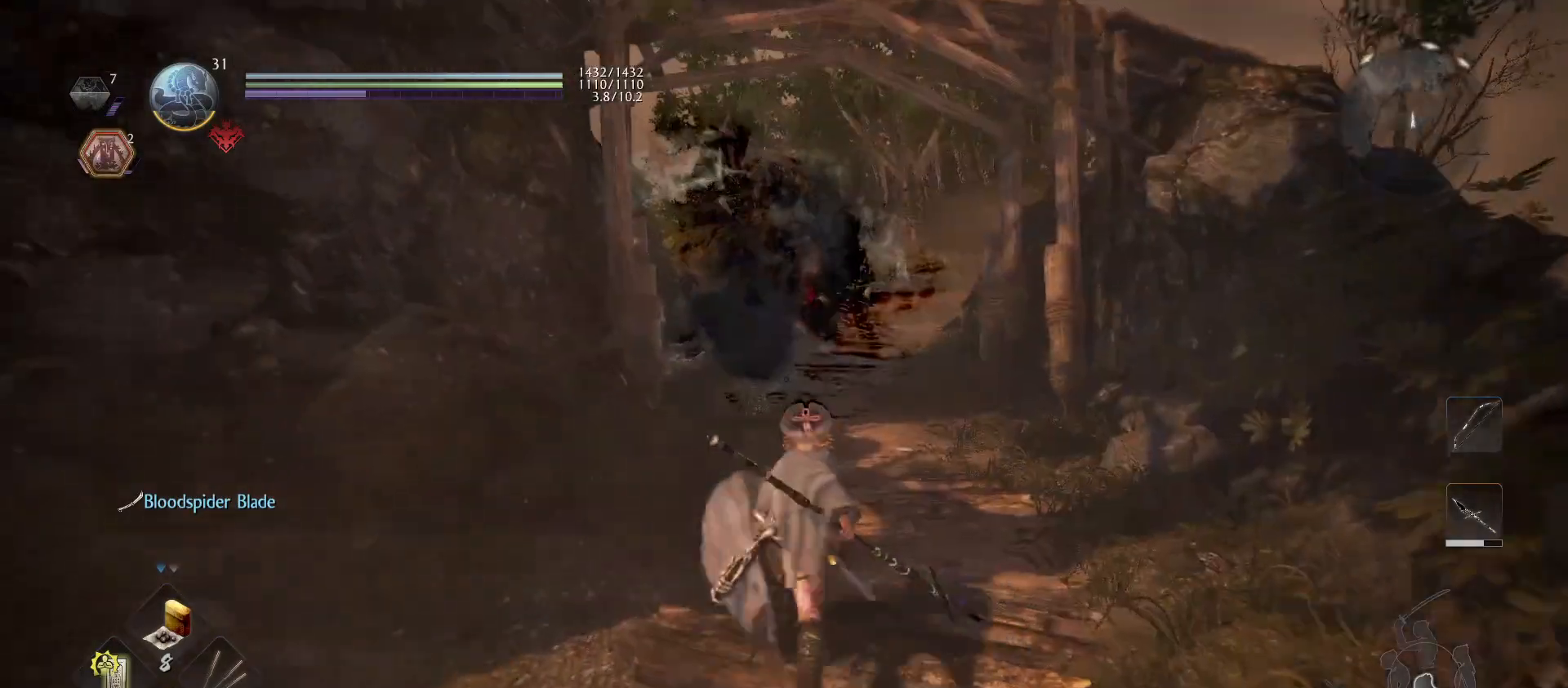
{"buttons": [], "left_stick": "up", "right_stick": "center", "events": []}
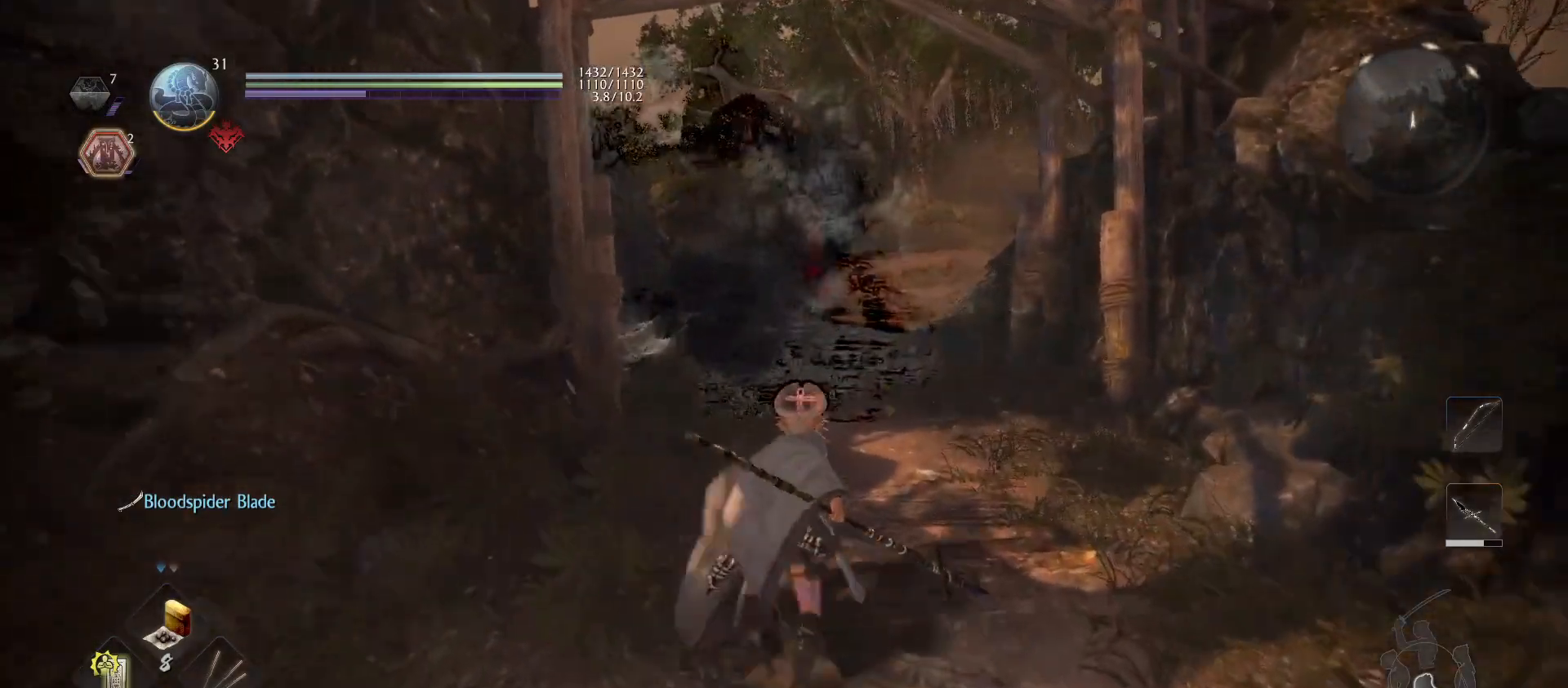
{"buttons": [], "left_stick": "up", "right_stick": "left", "events": [[467, "right_stick", "left"]]}
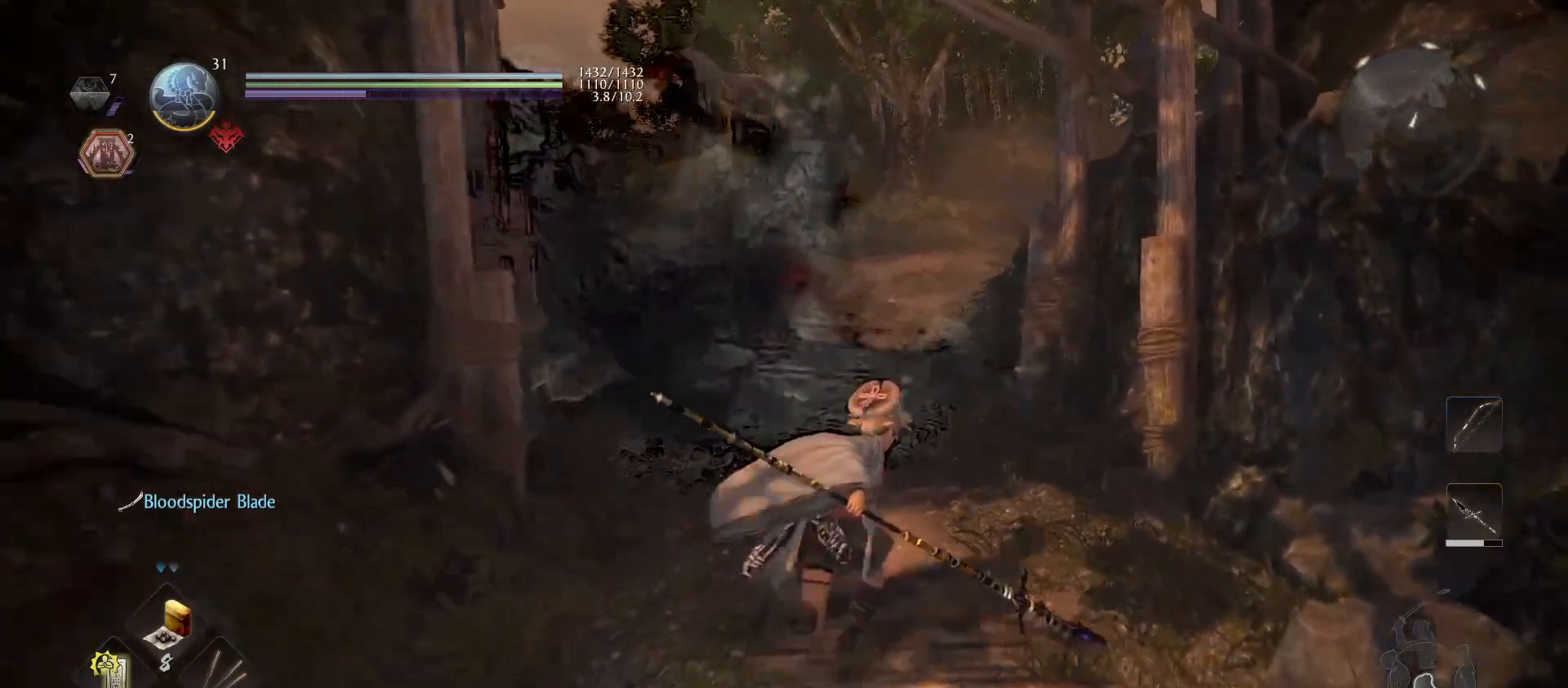
{"buttons": [], "left_stick": "up", "right_stick": "center", "events": [[167, "right_stick", "center"]]}
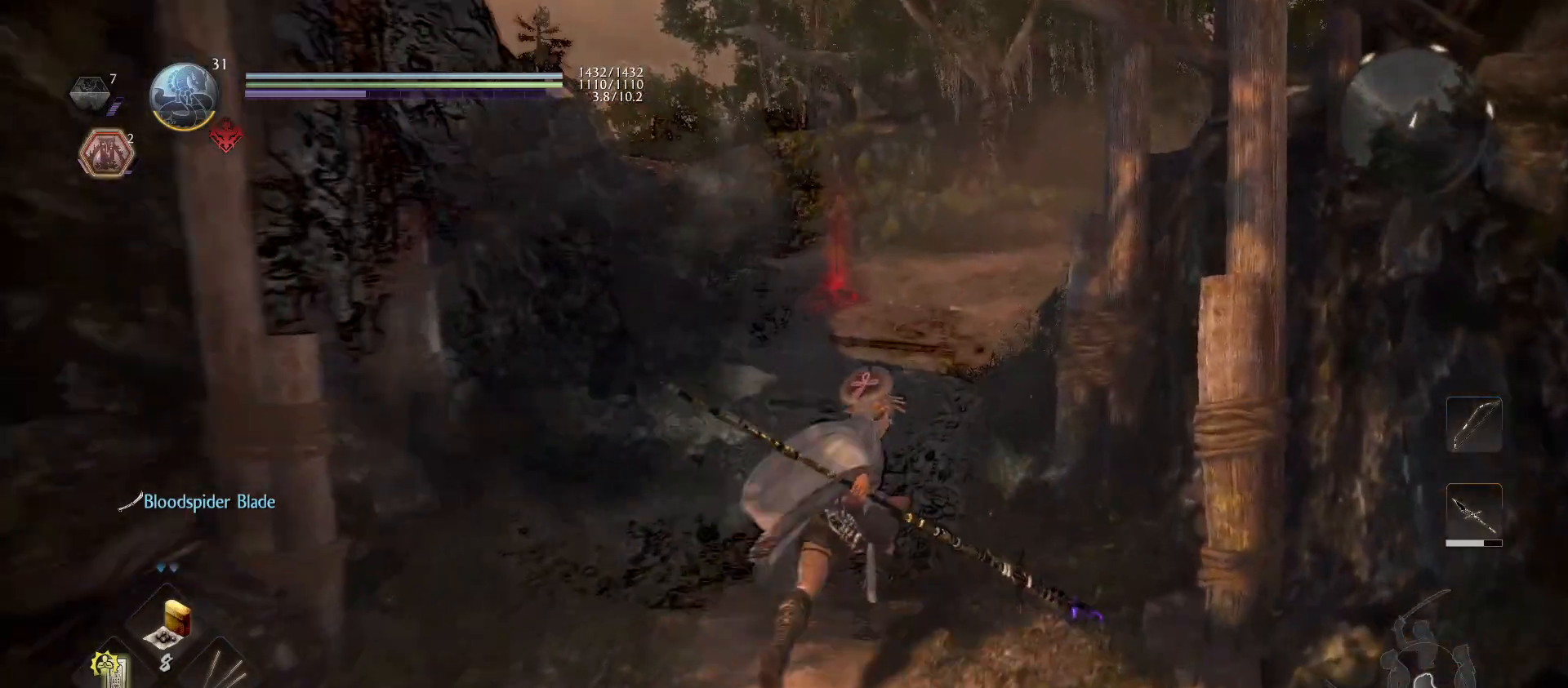
{"buttons": [], "left_stick": "up", "right_stick": "center", "events": []}
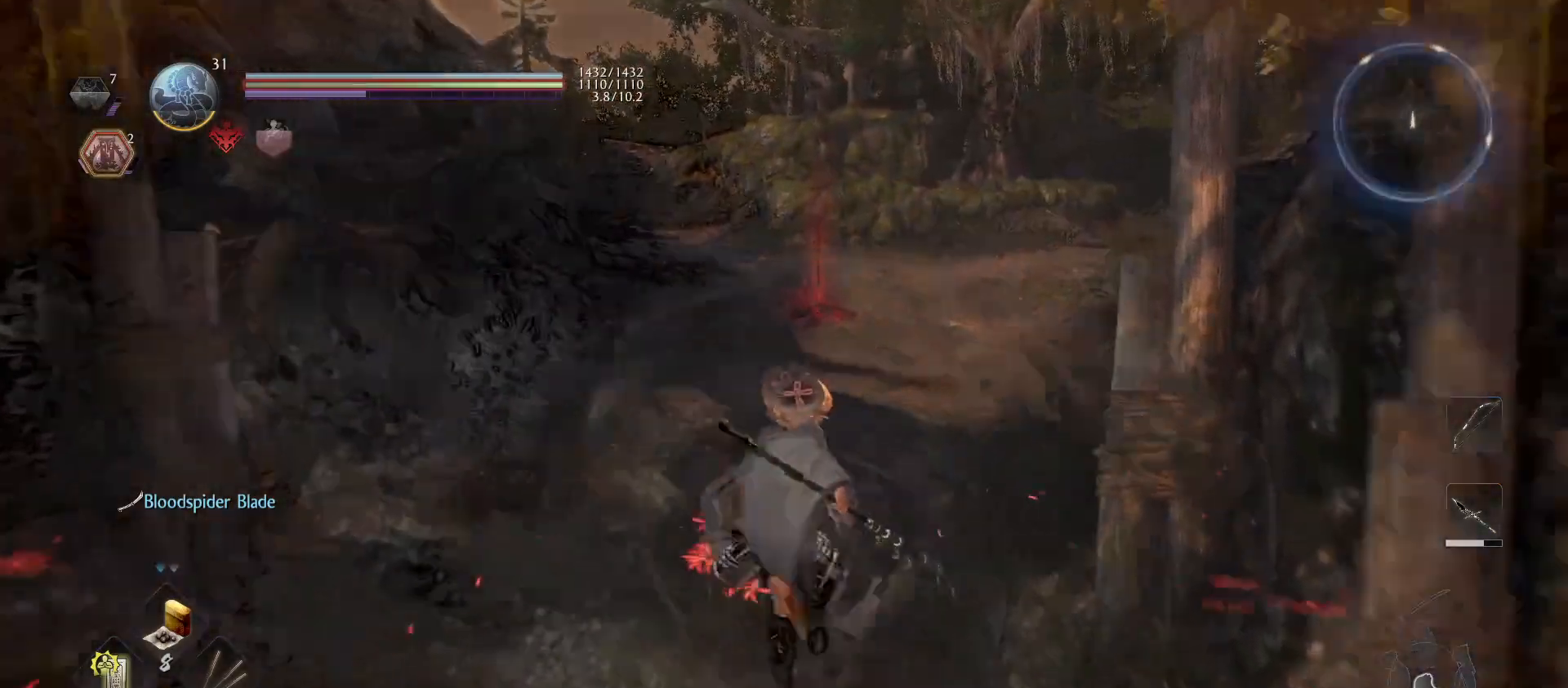
{"buttons": [], "left_stick": "up", "right_stick": "center", "events": []}
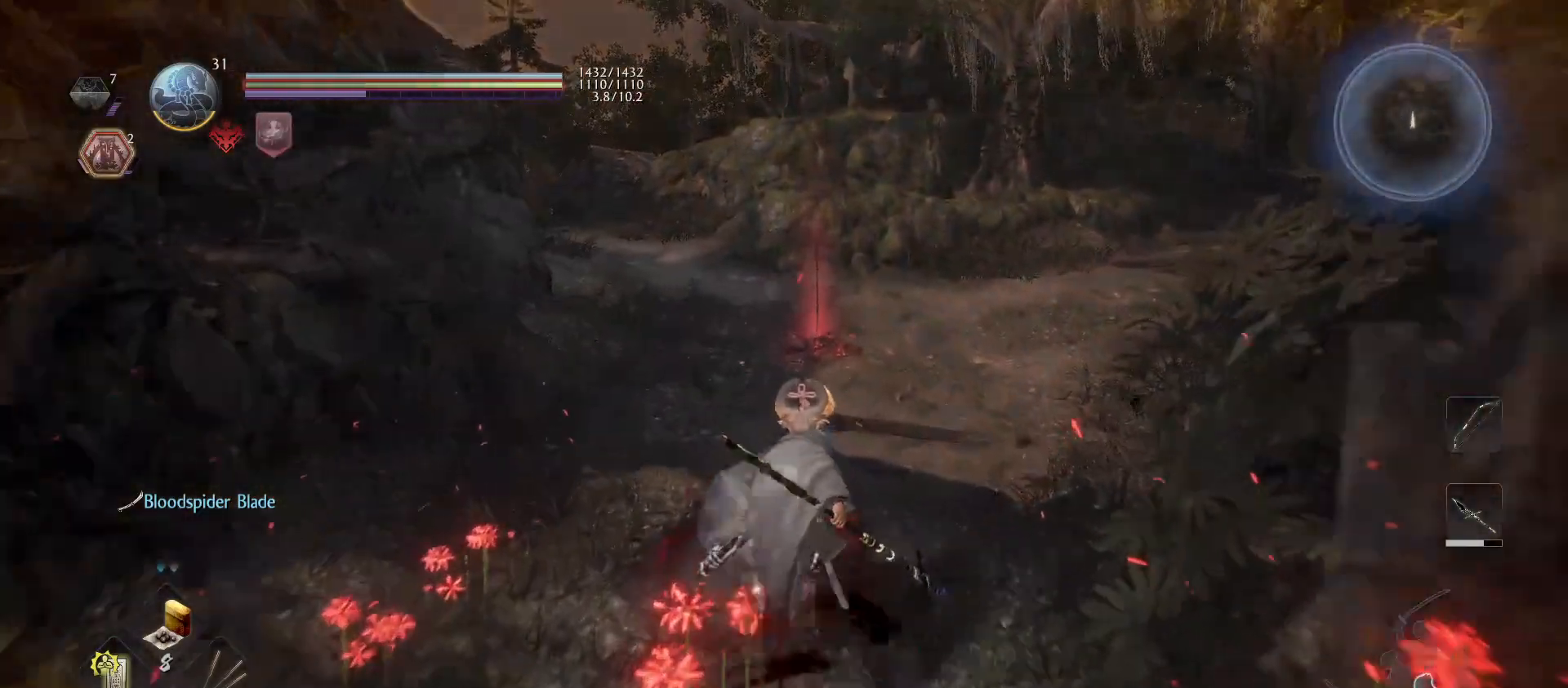
{"buttons": [], "left_stick": "up-right", "right_stick": "center", "events": [[333, "left_stick", "up-right"]]}
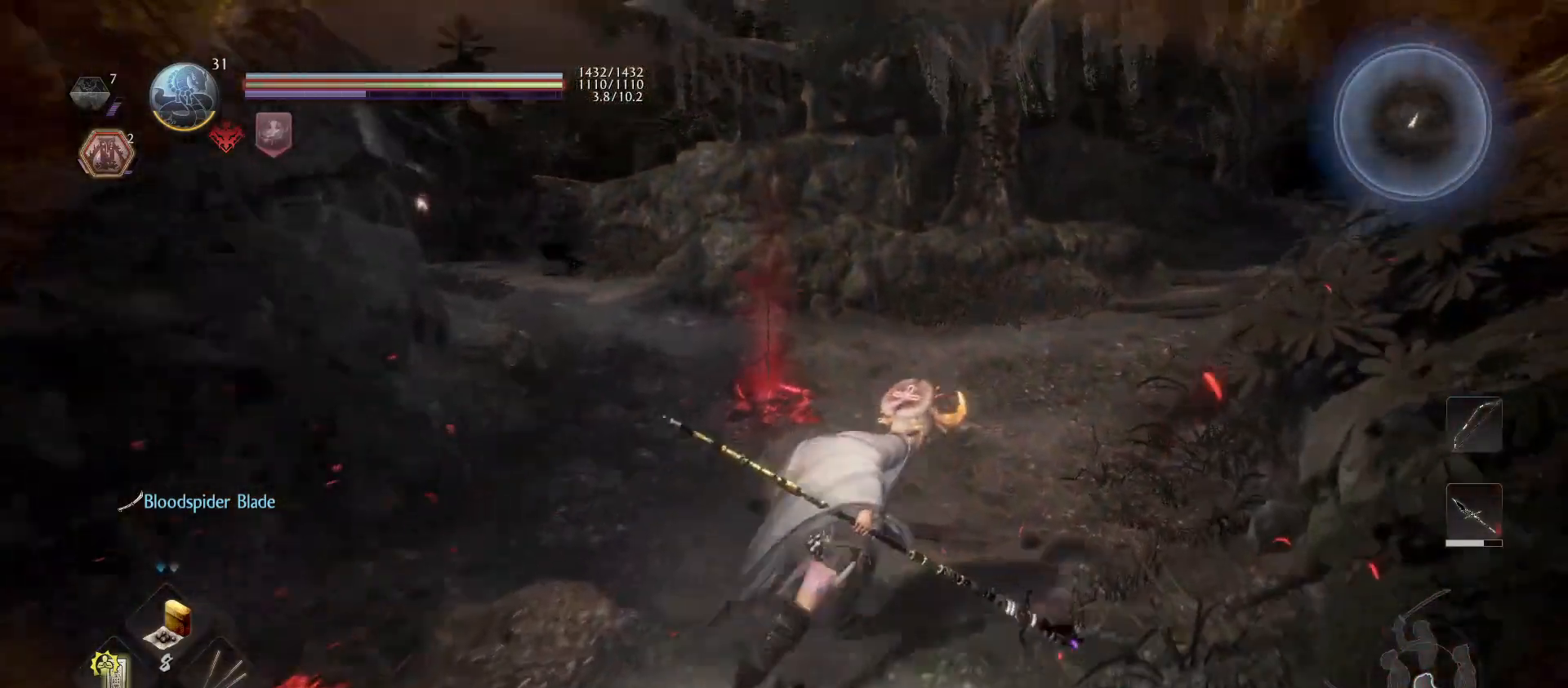
{"buttons": [], "left_stick": "up-right", "right_stick": "center", "events": [[67, "right_stick", "left"], [267, "right_stick", "center"]]}
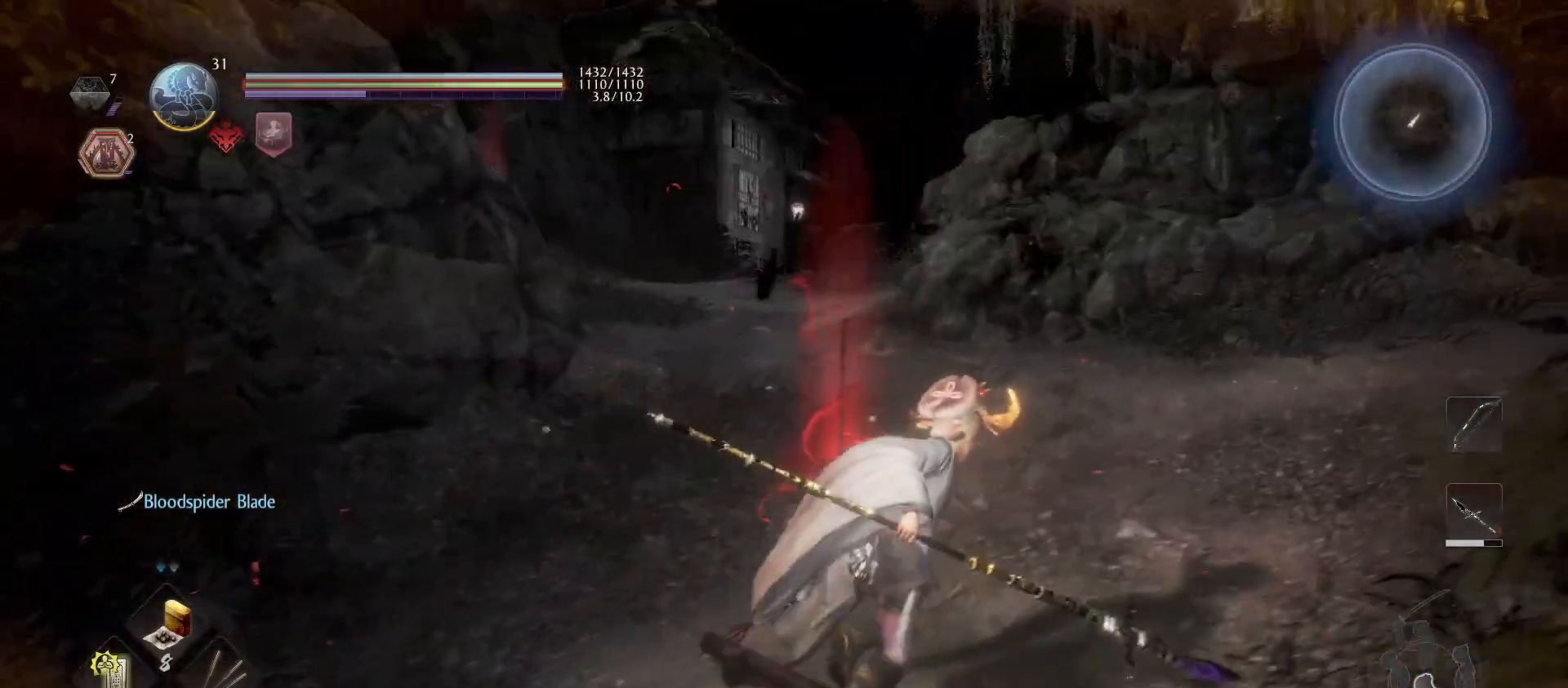
{"buttons": [], "left_stick": "up-right", "right_stick": "right", "events": [[200, "right_stick", "right"]]}
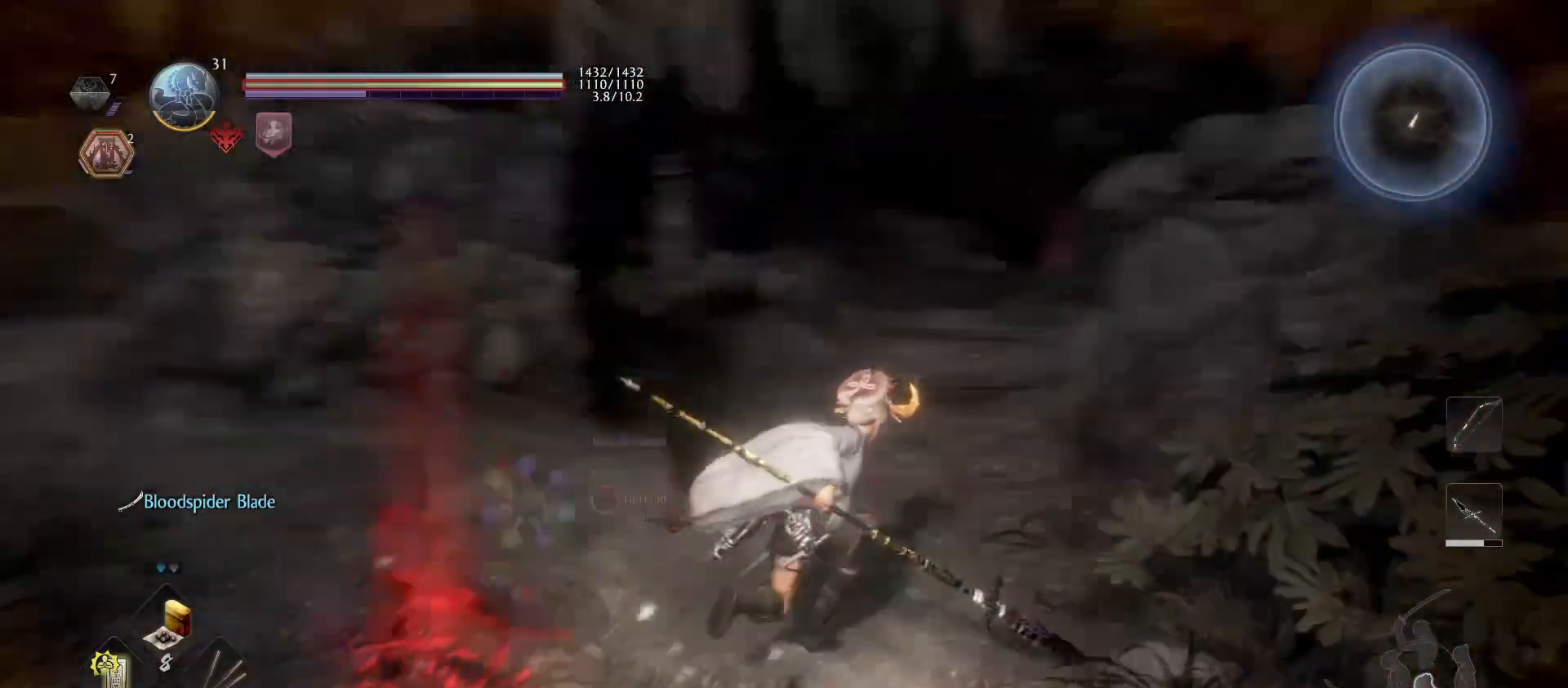
{"buttons": ["CROSS"], "left_stick": "up-right", "right_stick": "center", "events": [[33, "right_stick", "center"], [200, "CROSS", "down"]]}
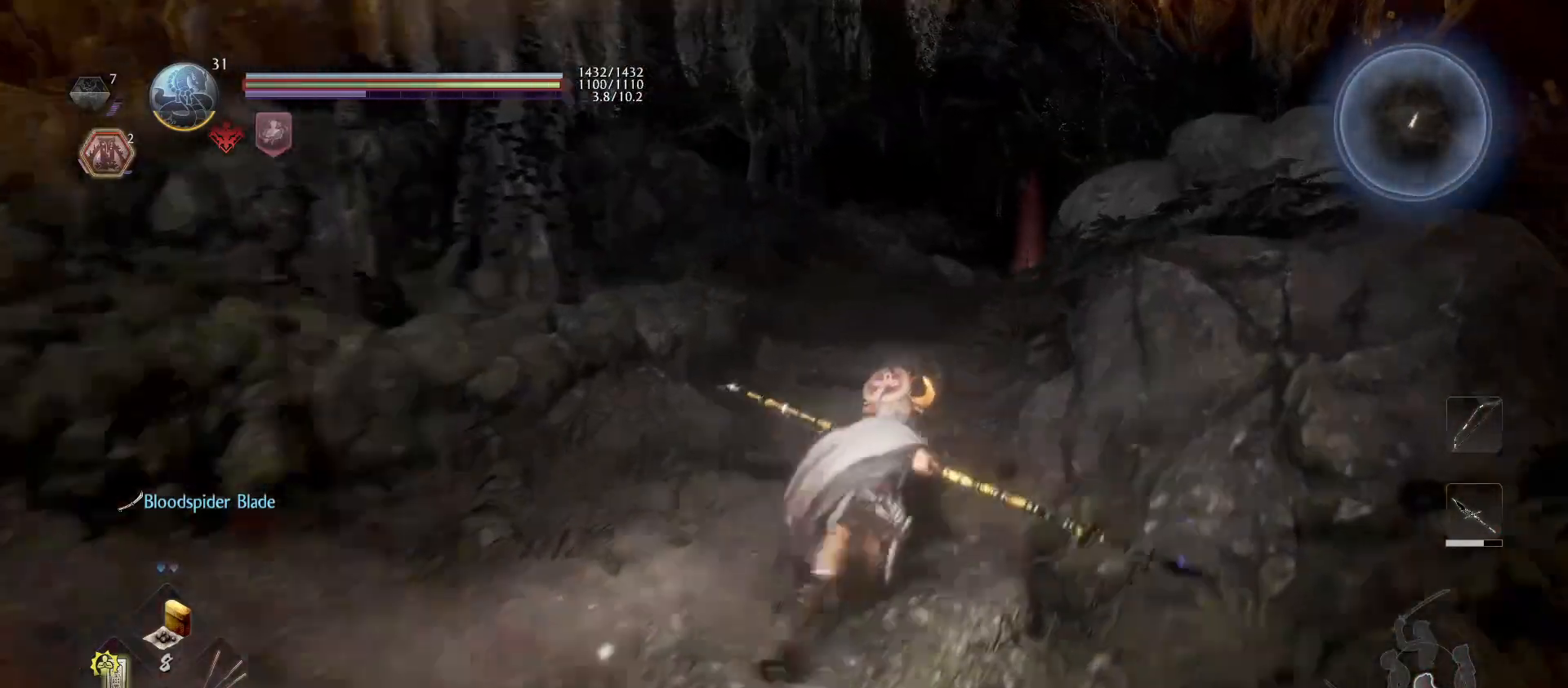
{"buttons": ["CROSS"], "left_stick": "up", "right_stick": "center", "events": [[67, "left_stick", "up"]]}